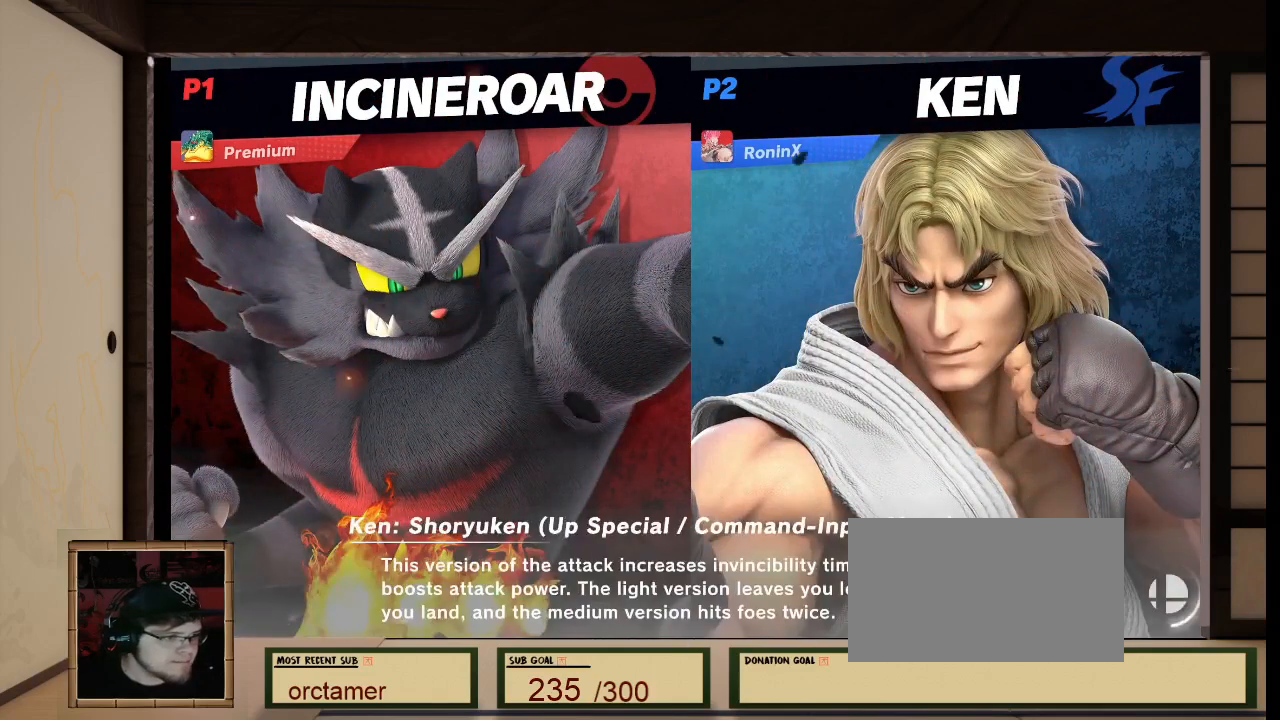
Gameplay with a controller (Nintendo layout); each line is a JSON object with the inputs held at the frame after it. "events" lists button and stick changes between this image and that frame as [ms after this image, input, new state], when the widget could be followed in between. Not read: L3 R3 Z.
{"buttons": [], "left_stick": "center", "right_stick": "center", "events": [[200, "R1", "up"], [200, "right_stick", "center"], [267, "R1", "down"], [267, "right_stick", "left"], [500, "R1", "up"], [500, "right_stick", "center"]]}
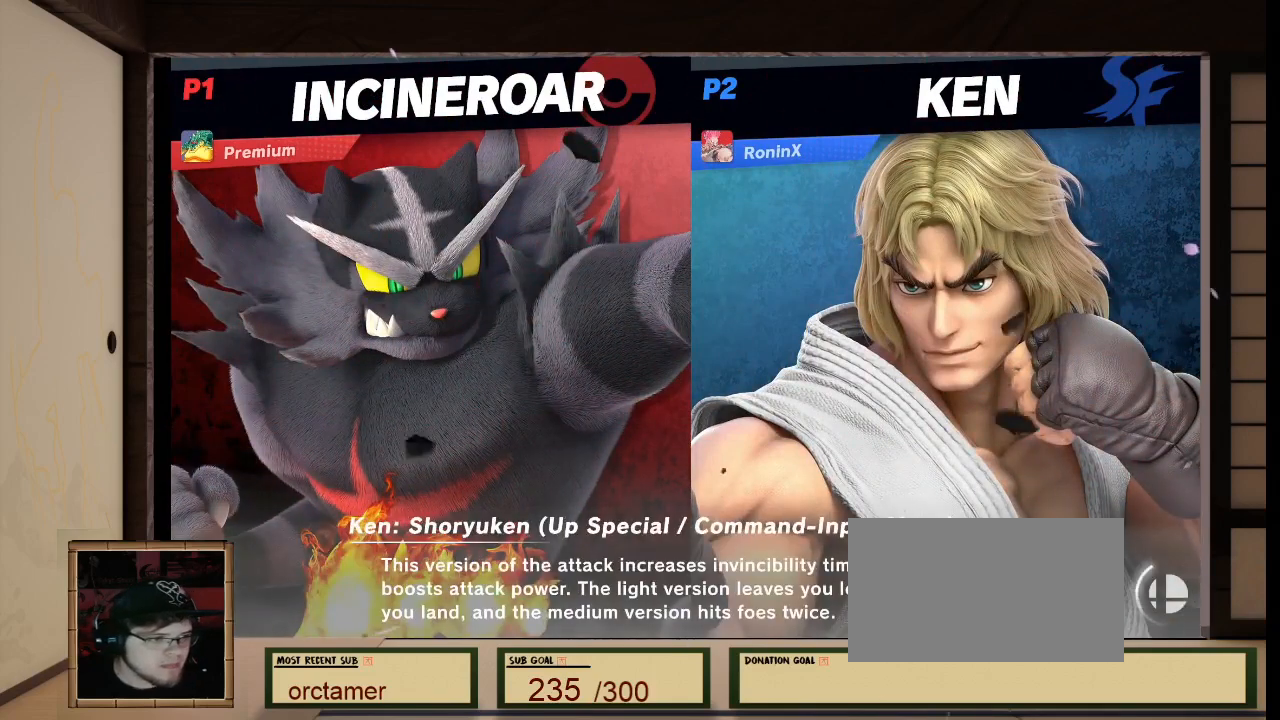
{"buttons": [], "left_stick": "center", "right_stick": "center", "events": []}
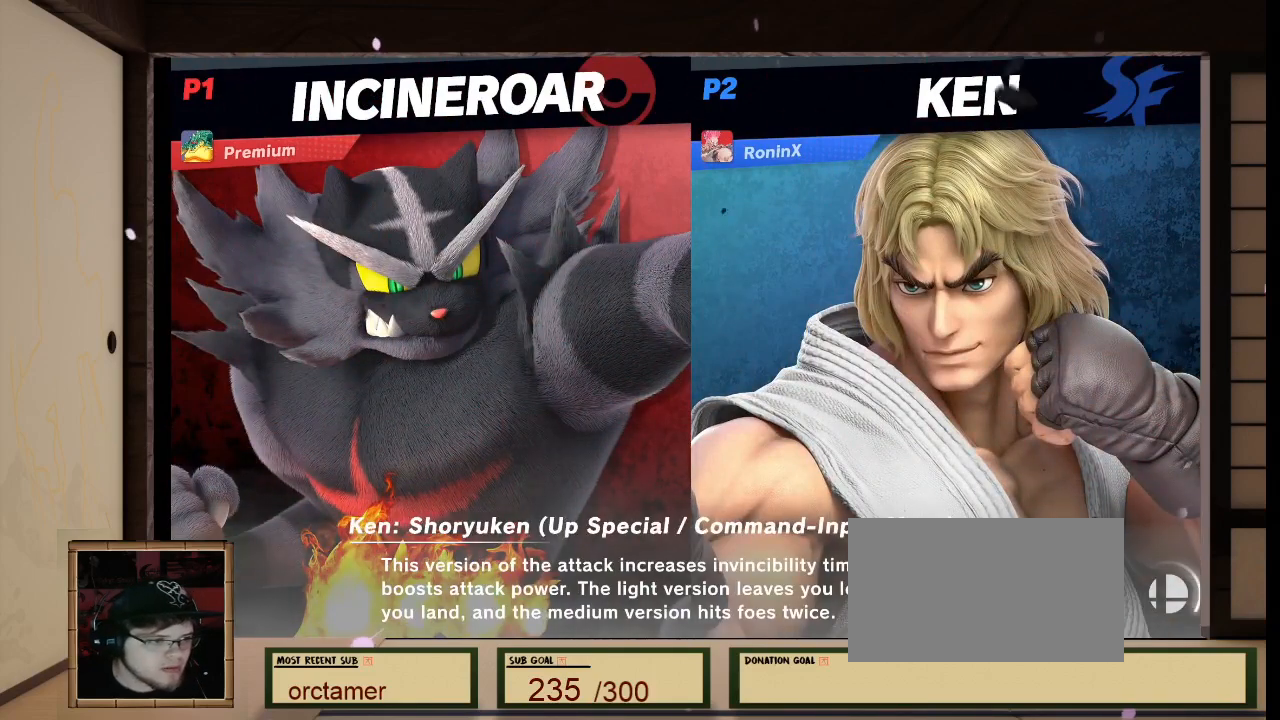
{"buttons": ["R1"], "left_stick": "center", "right_stick": "left", "events": [[167, "R1", "down"], [167, "right_stick", "left"], [300, "R1", "up"], [300, "right_stick", "center"], [367, "R1", "down"], [367, "right_stick", "left"]]}
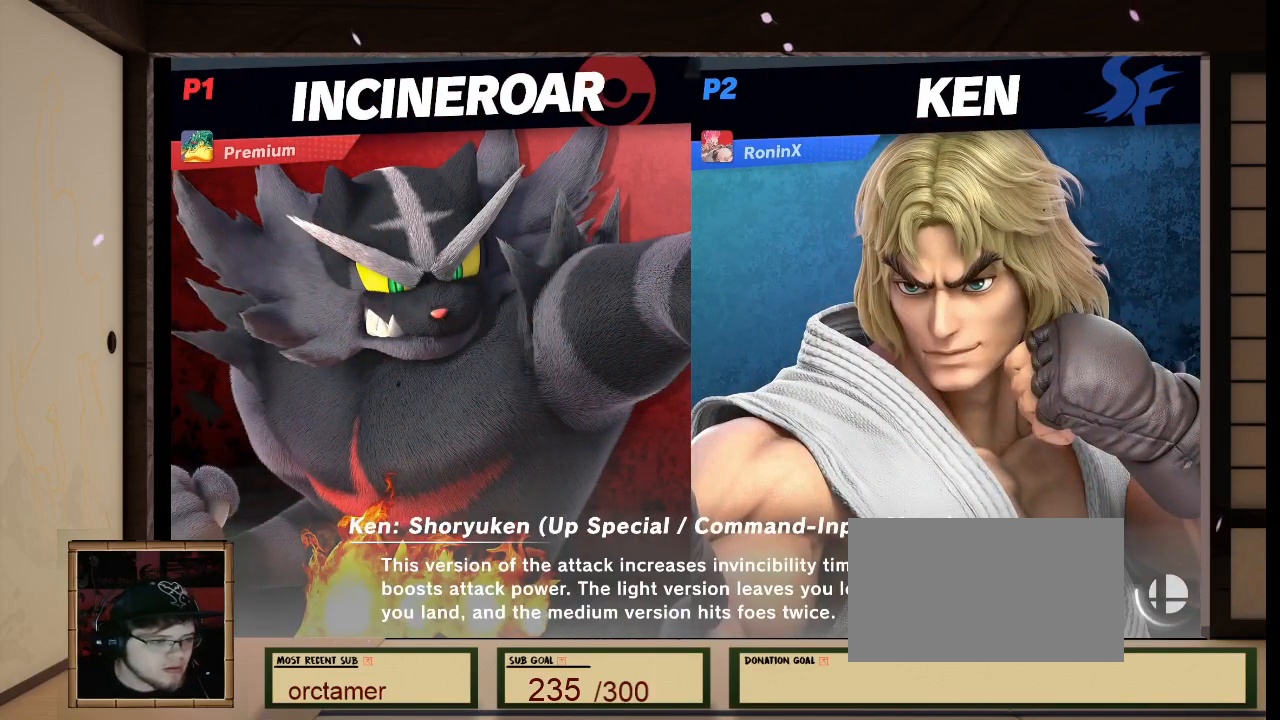
{"buttons": [], "left_stick": "center", "right_stick": "center", "events": [[34, "R1", "up"], [34, "right_stick", "center"]]}
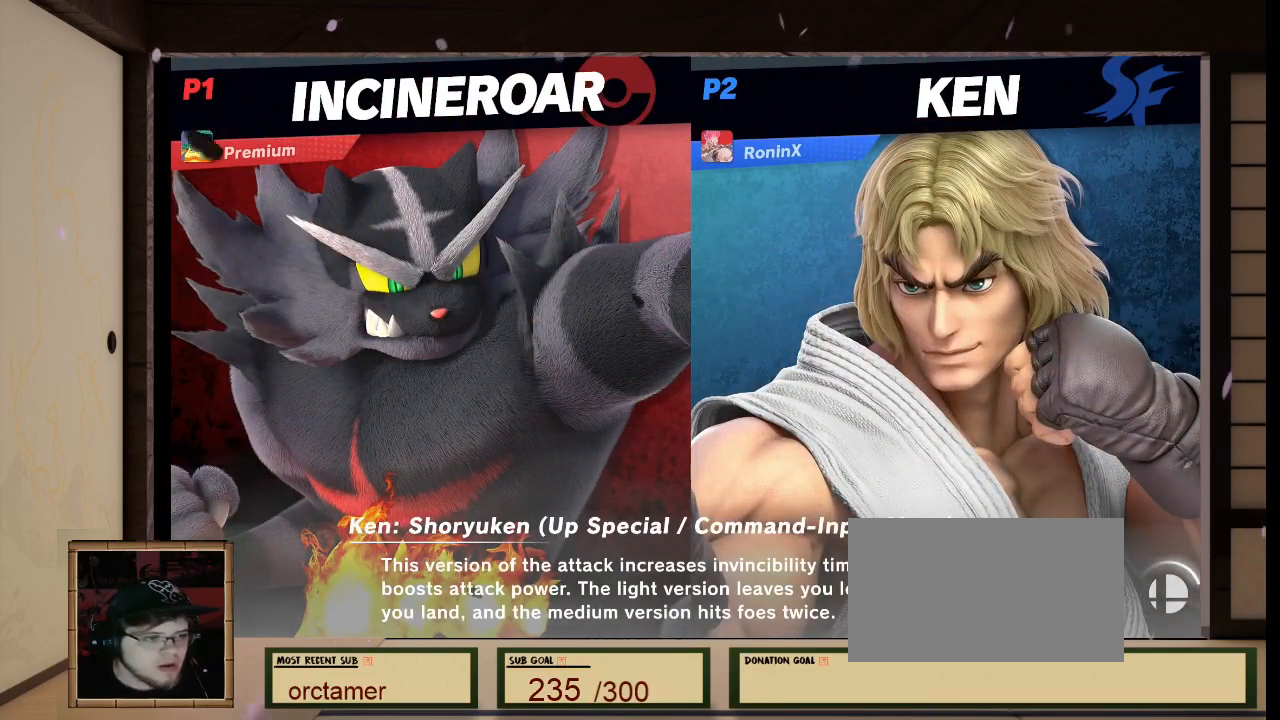
{"buttons": [], "left_stick": "center", "right_stick": "center", "events": []}
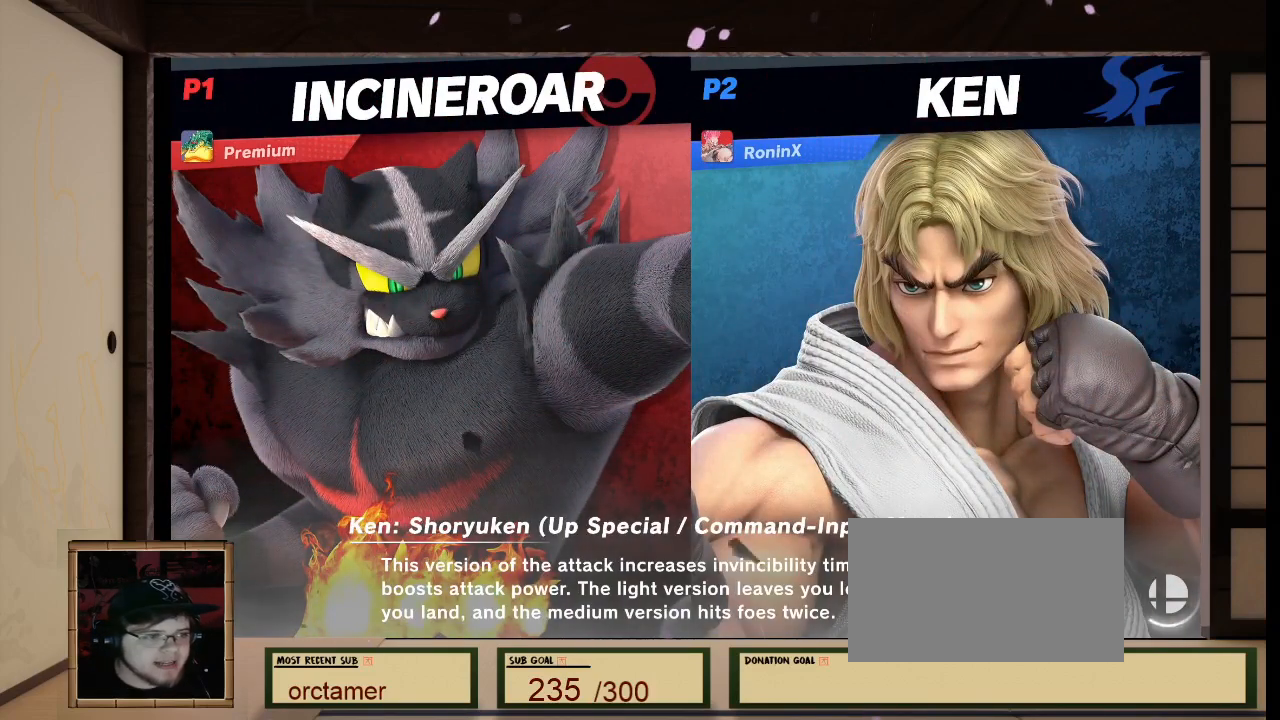
{"buttons": [], "left_stick": "center", "right_stick": "center", "events": []}
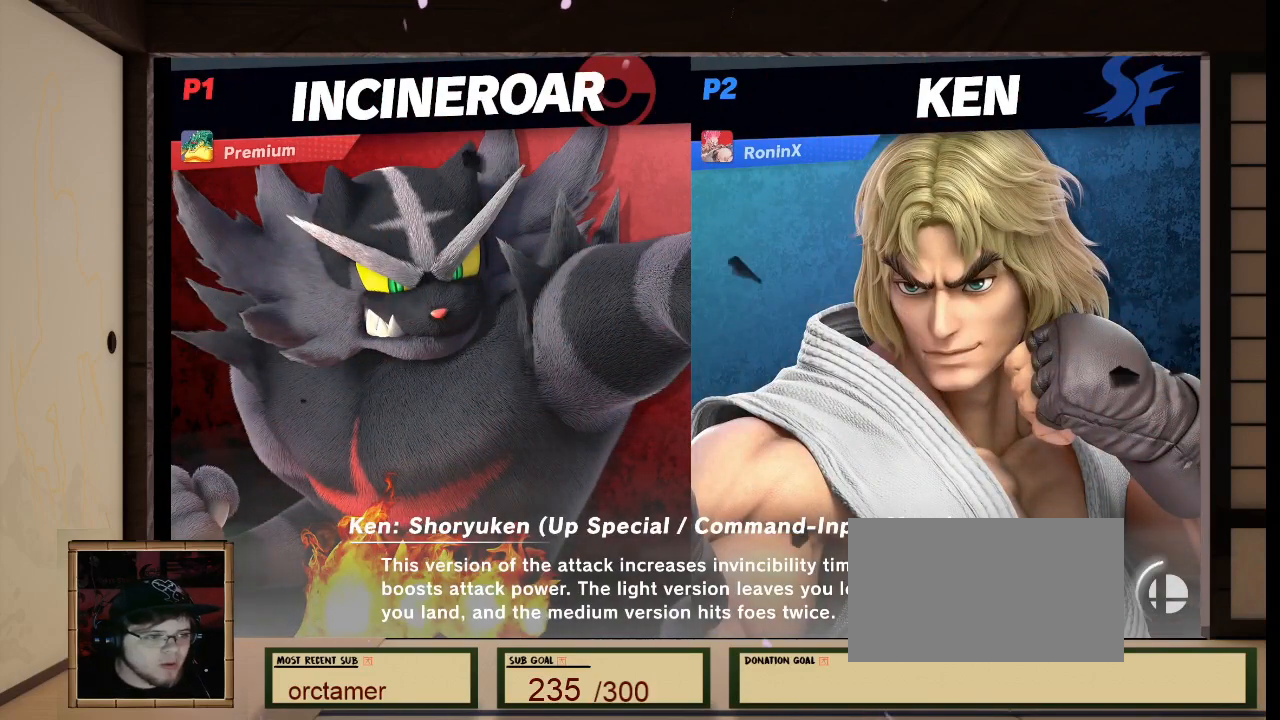
{"buttons": ["L1"], "left_stick": "center", "right_stick": "center", "events": [[300, "L1", "down"]]}
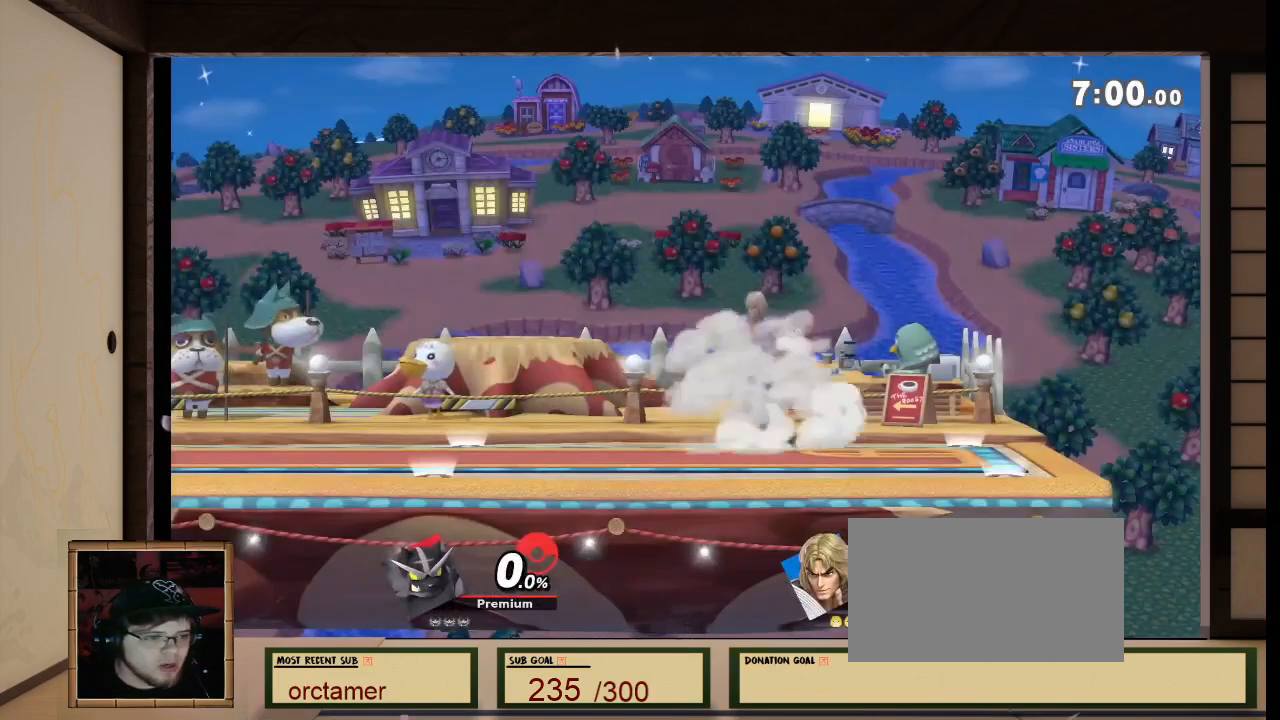
{"buttons": ["L1"], "left_stick": "center", "right_stick": "center", "events": [[301, "R1", "down"], [301, "right_stick", "left"], [401, "R1", "up"], [401, "right_stick", "center"]]}
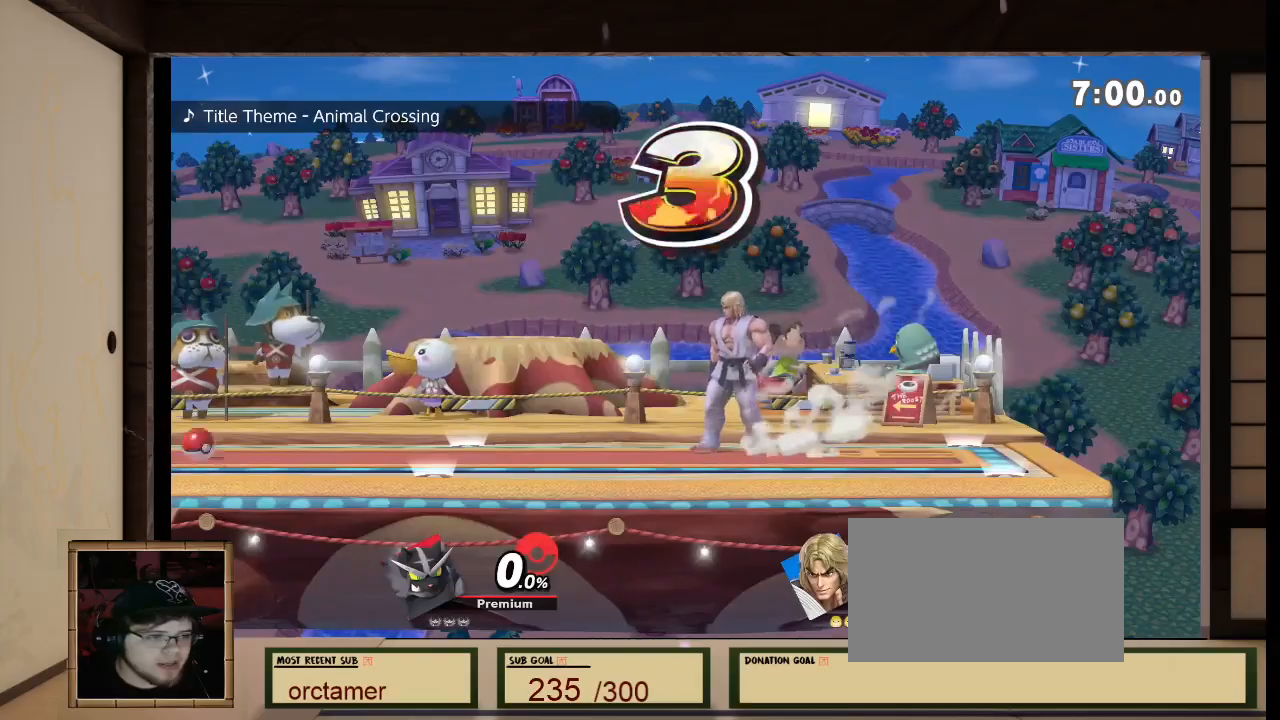
{"buttons": ["L1"], "left_stick": "center", "right_stick": "center", "events": [[133, "R1", "down"], [133, "right_stick", "left"], [200, "R1", "up"], [200, "right_stick", "center"]]}
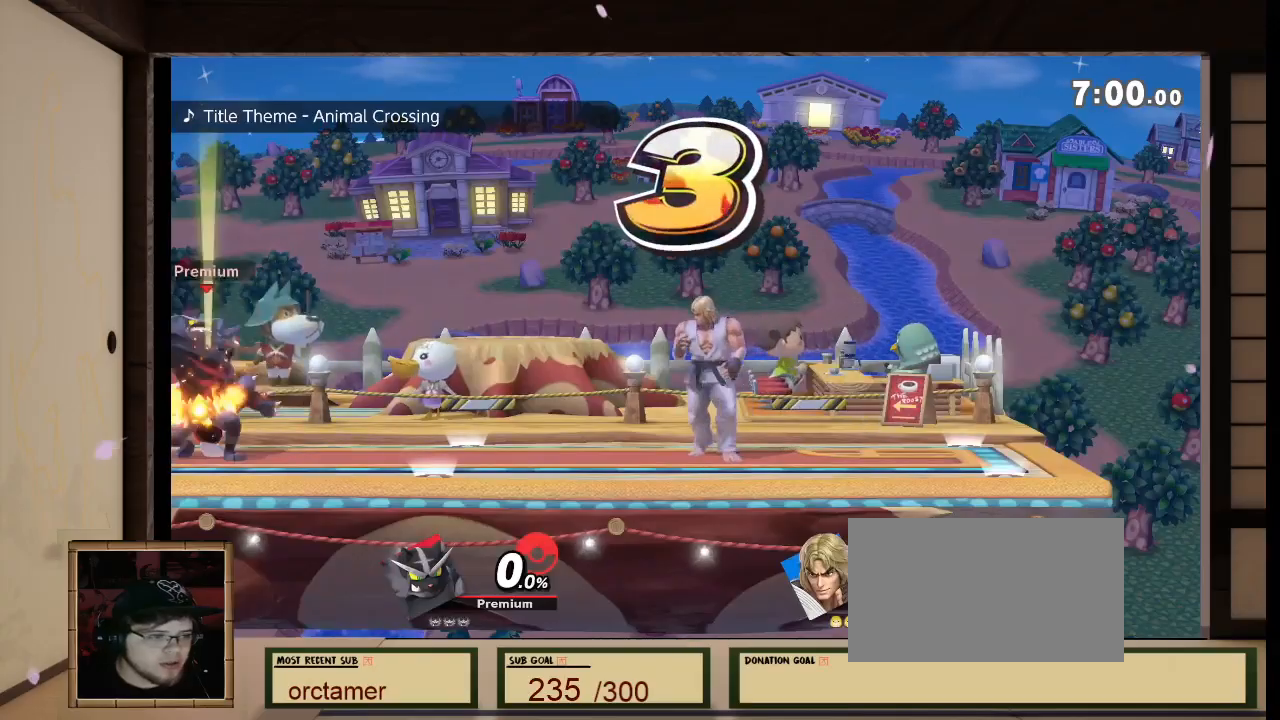
{"buttons": ["L1"], "left_stick": "center", "right_stick": "center", "events": []}
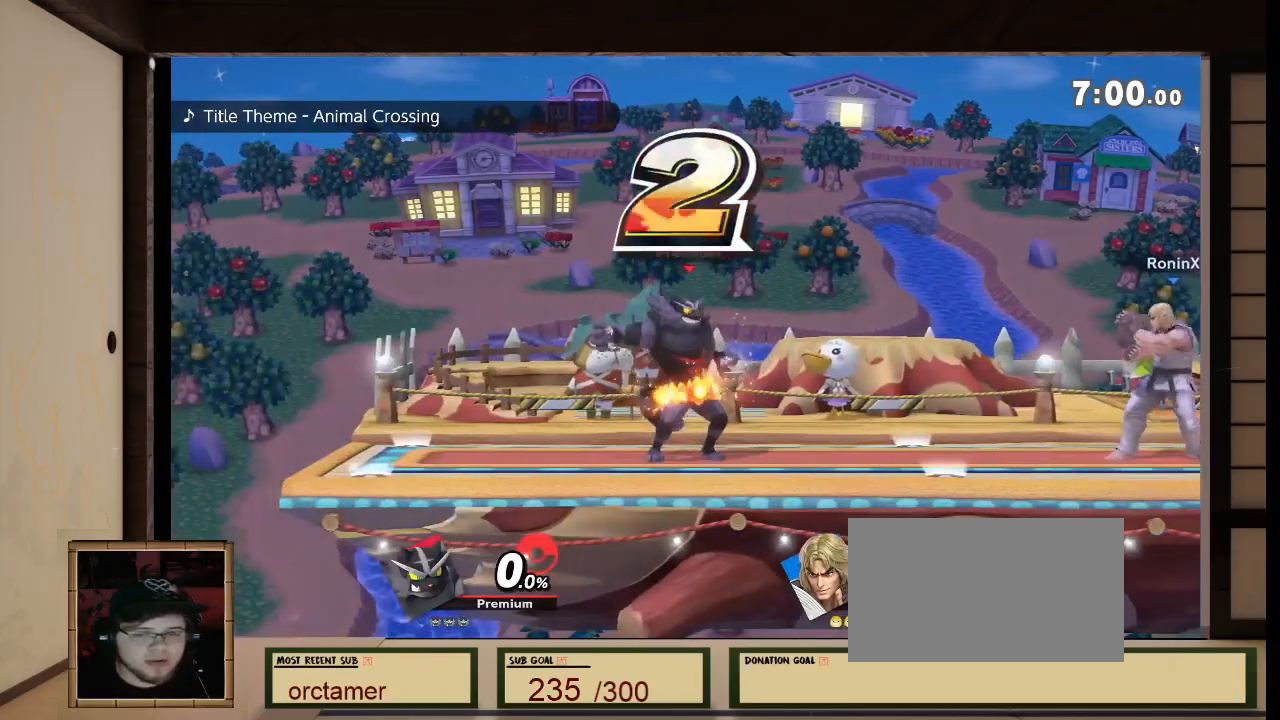
{"buttons": ["L1"], "left_stick": "center", "right_stick": "center", "events": []}
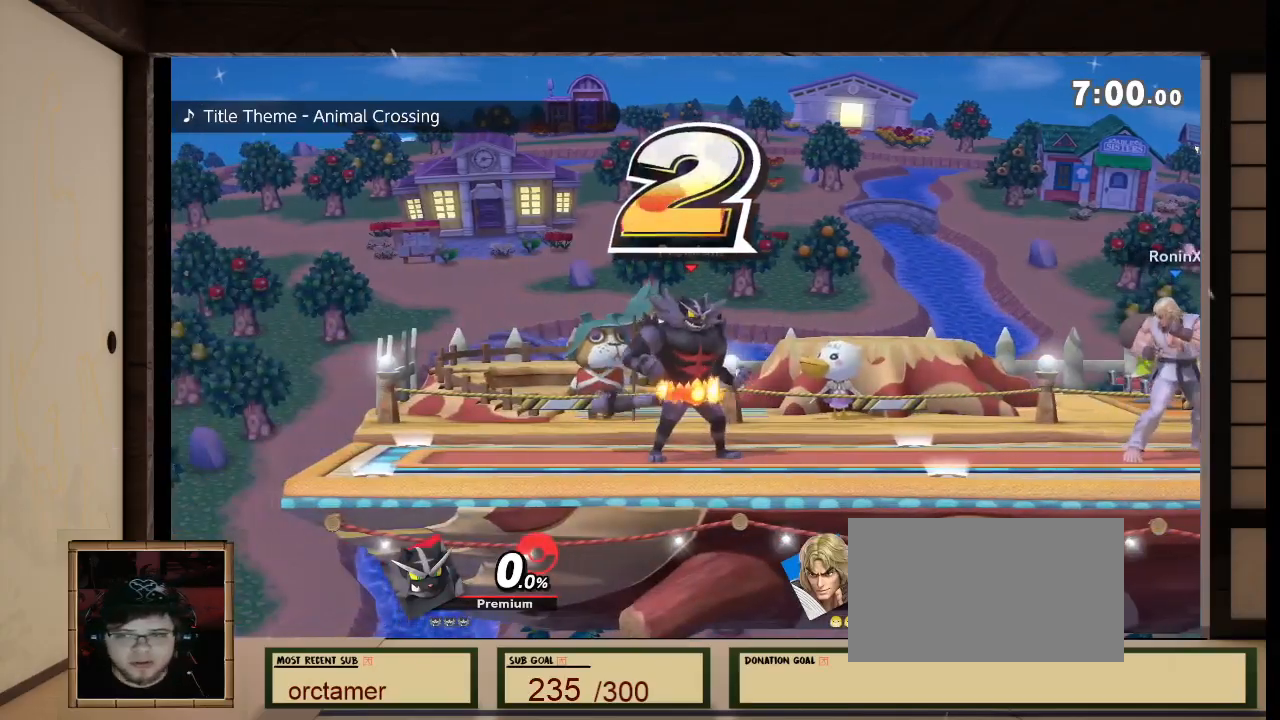
{"buttons": ["L1", "R1"], "left_stick": "center", "right_stick": "left", "events": [[501, "R1", "down"], [501, "right_stick", "left"]]}
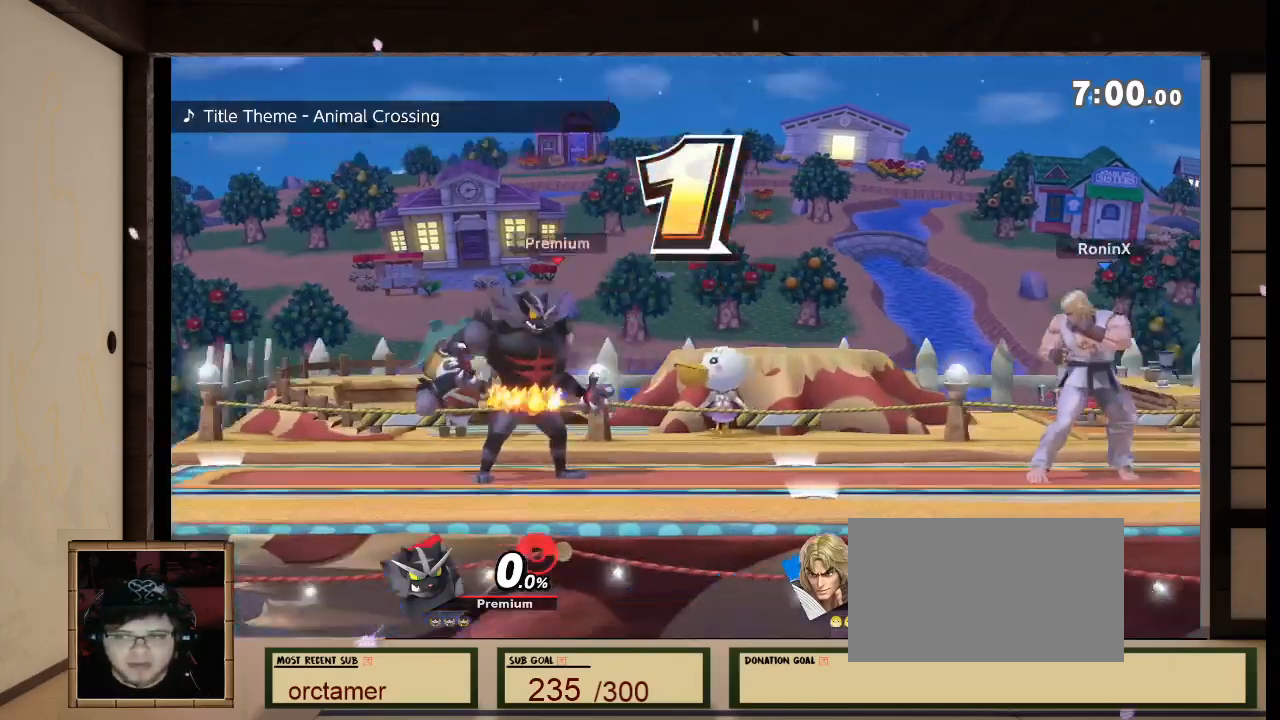
{"buttons": ["L1", "R1"], "left_stick": "center", "right_stick": "left", "events": [[100, "R1", "up"], [100, "right_stick", "center"], [267, "left_stick", "right"], [400, "left_stick", "center"], [467, "R1", "down"], [467, "right_stick", "left"]]}
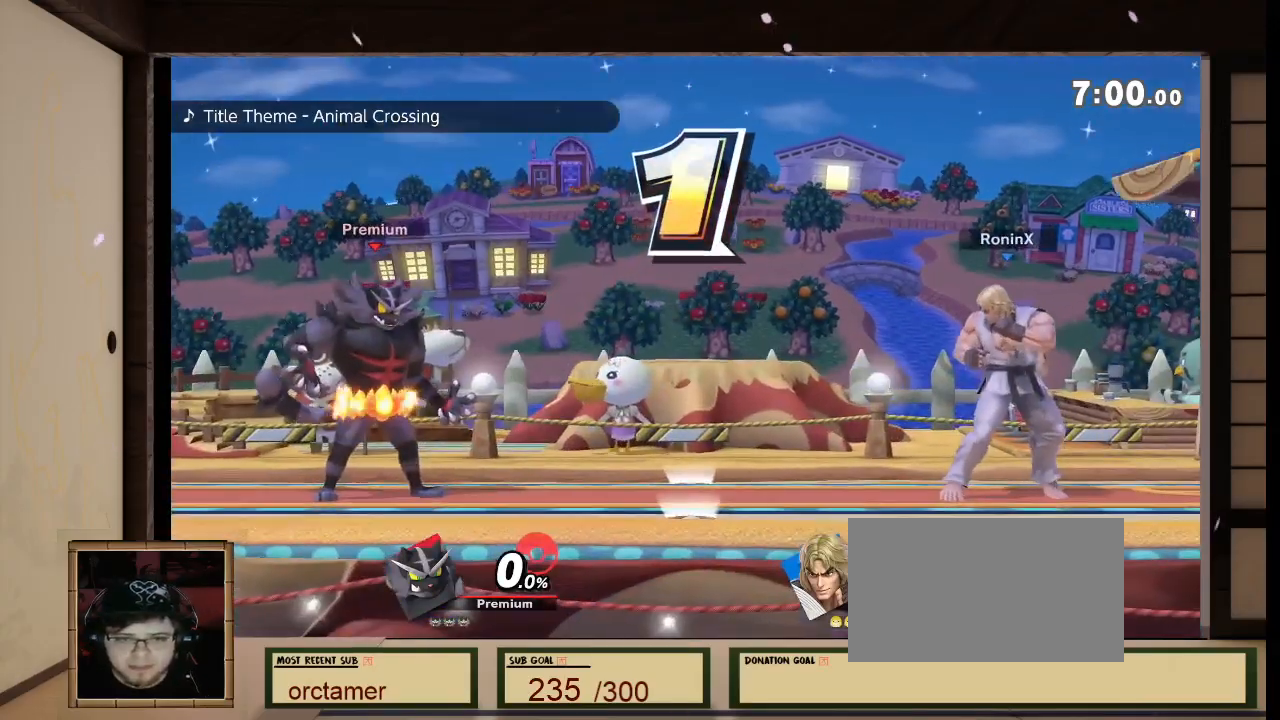
{"buttons": ["L1", "R1"], "left_stick": "left", "right_stick": "left", "events": [[67, "R1", "up"], [67, "right_stick", "center"], [401, "X", "down"], [401, "left_stick", "left"], [434, "L1", "up"], [434, "R1", "down"], [434, "X", "up"], [434, "right_stick", "left"], [501, "L1", "down"]]}
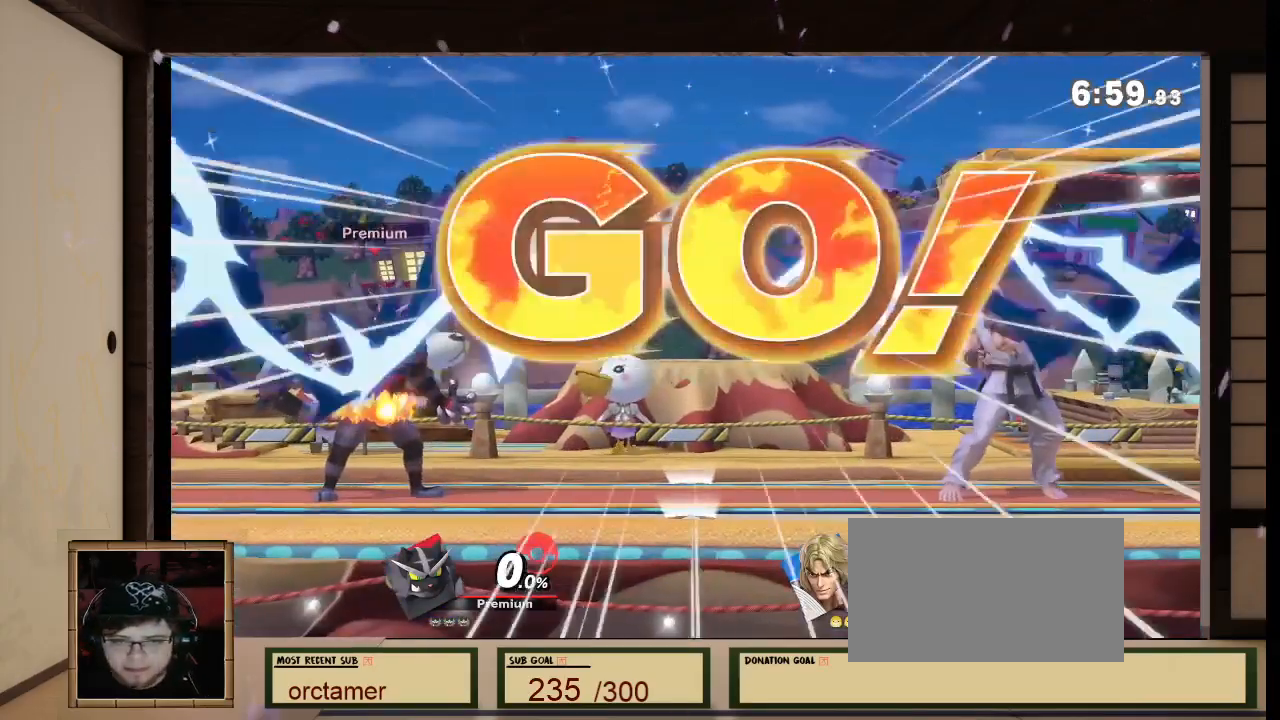
{"buttons": [], "left_stick": "down", "right_stick": "center", "events": [[66, "R1", "up"], [66, "left_stick", "center"], [66, "right_stick", "center"], [133, "A", "down"], [166, "A", "up"], [267, "left_stick", "down"], [400, "A", "down"], [467, "A", "up"], [467, "L1", "up"]]}
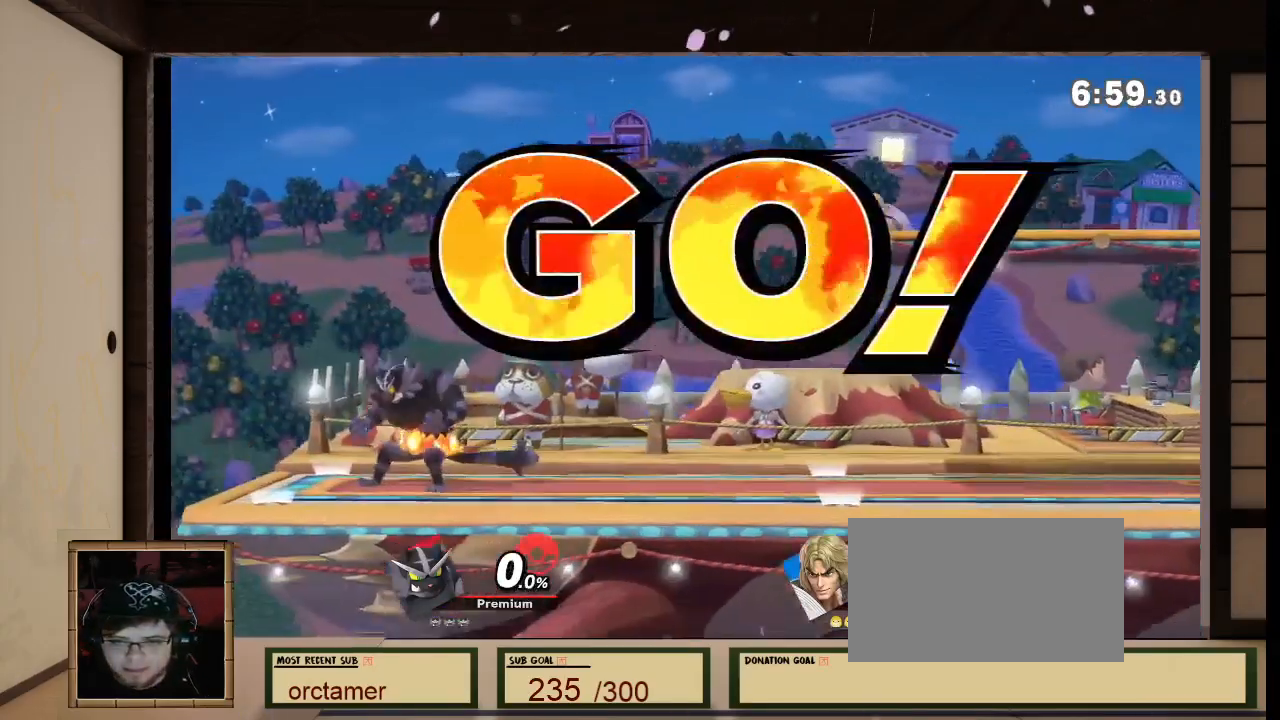
{"buttons": ["L1", "R1"], "left_stick": "down", "right_stick": "center", "events": [[33, "L1", "down"], [167, "L1", "up"], [401, "L1", "down"], [501, "R1", "down"]]}
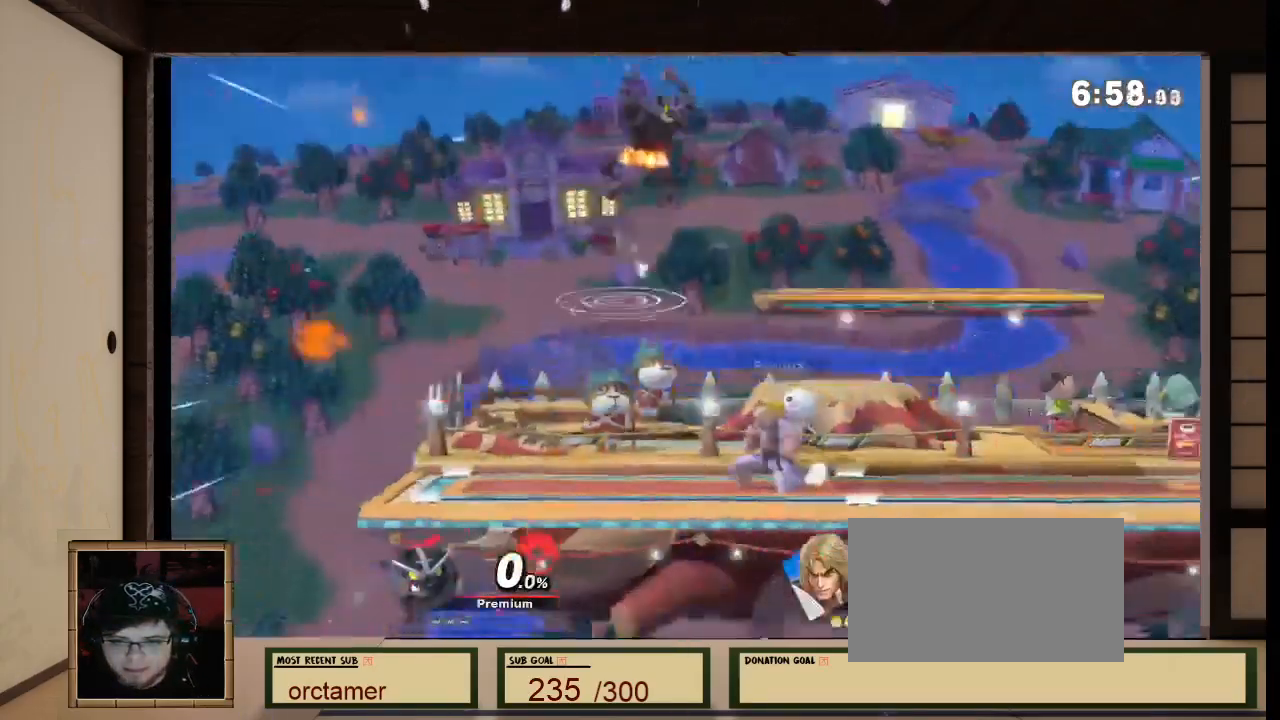
{"buttons": ["L1", "R1"], "left_stick": "center", "right_stick": "center", "events": [[267, "R1", "up"], [267, "left_stick", "center"], [433, "L1", "up"], [433, "R1", "down"], [500, "L1", "down"]]}
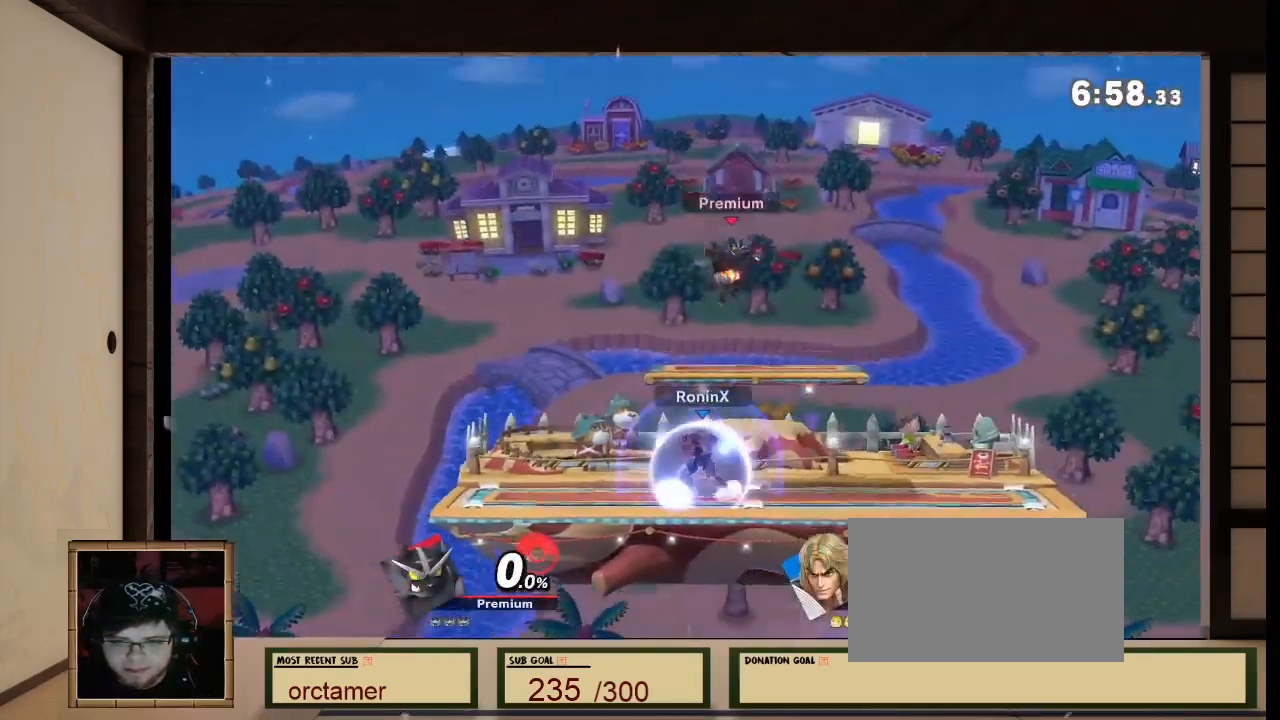
{"buttons": ["L1"], "left_stick": "right", "right_stick": "center", "events": [[67, "R1", "up"], [234, "right_stick", "down"], [300, "right_stick", "center"], [501, "left_stick", "right"]]}
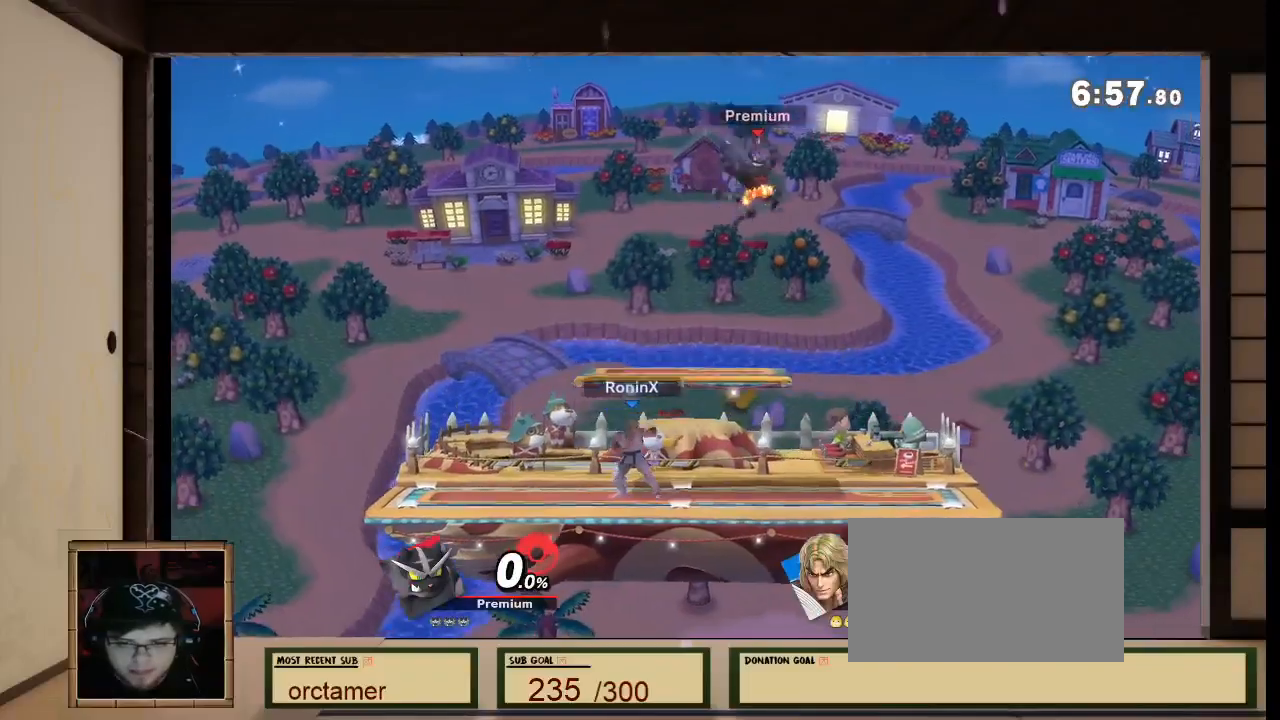
{"buttons": ["L1"], "left_stick": "center", "right_stick": "center", "events": [[66, "X", "down"], [300, "X", "up"], [367, "left_stick", "center"]]}
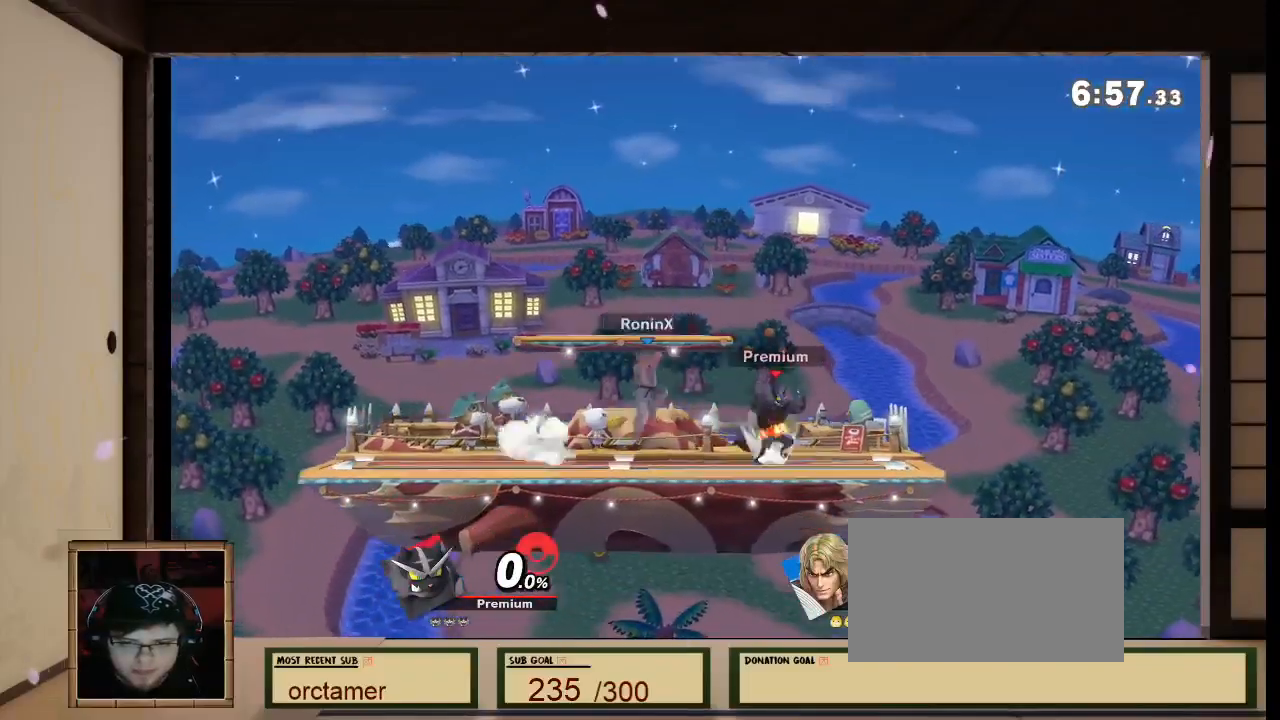
{"buttons": ["A", "L1", "R1"], "left_stick": "center", "right_stick": "left", "events": [[167, "A", "down"], [467, "R1", "down"], [467, "right_stick", "left"]]}
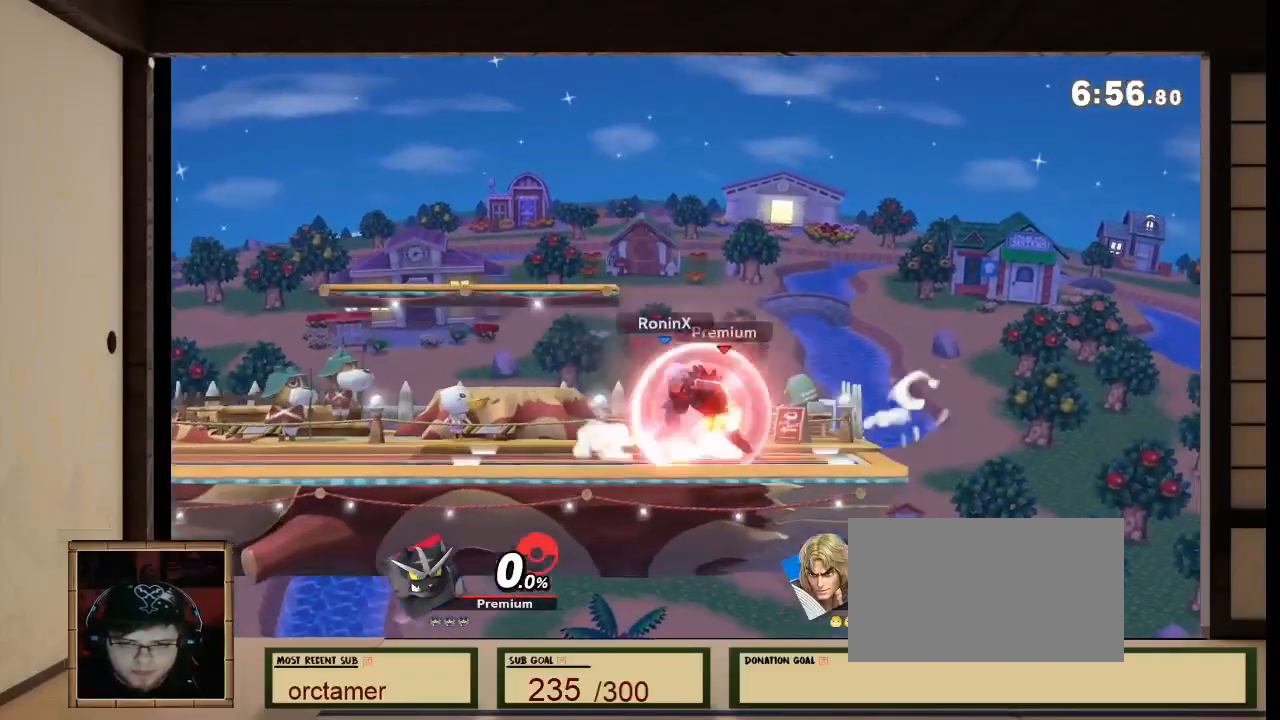
{"buttons": ["L1"], "left_stick": "center", "right_stick": "center", "events": [[66, "R1", "up"], [66, "left_stick", "down"], [66, "right_stick", "center"], [400, "A", "up"], [400, "left_stick", "center"]]}
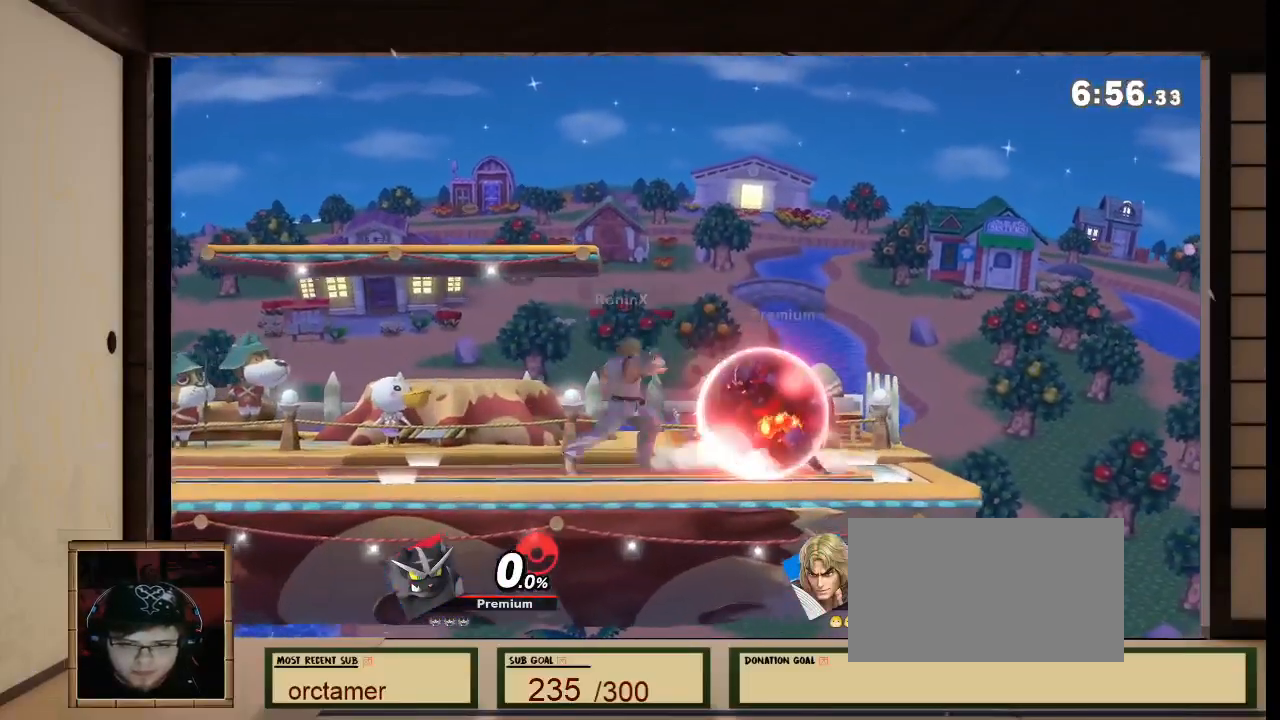
{"buttons": ["L1"], "left_stick": "center", "right_stick": "center", "events": [[200, "L1", "up"], [300, "L1", "down"], [400, "left_stick", "down"], [467, "left_stick", "center"]]}
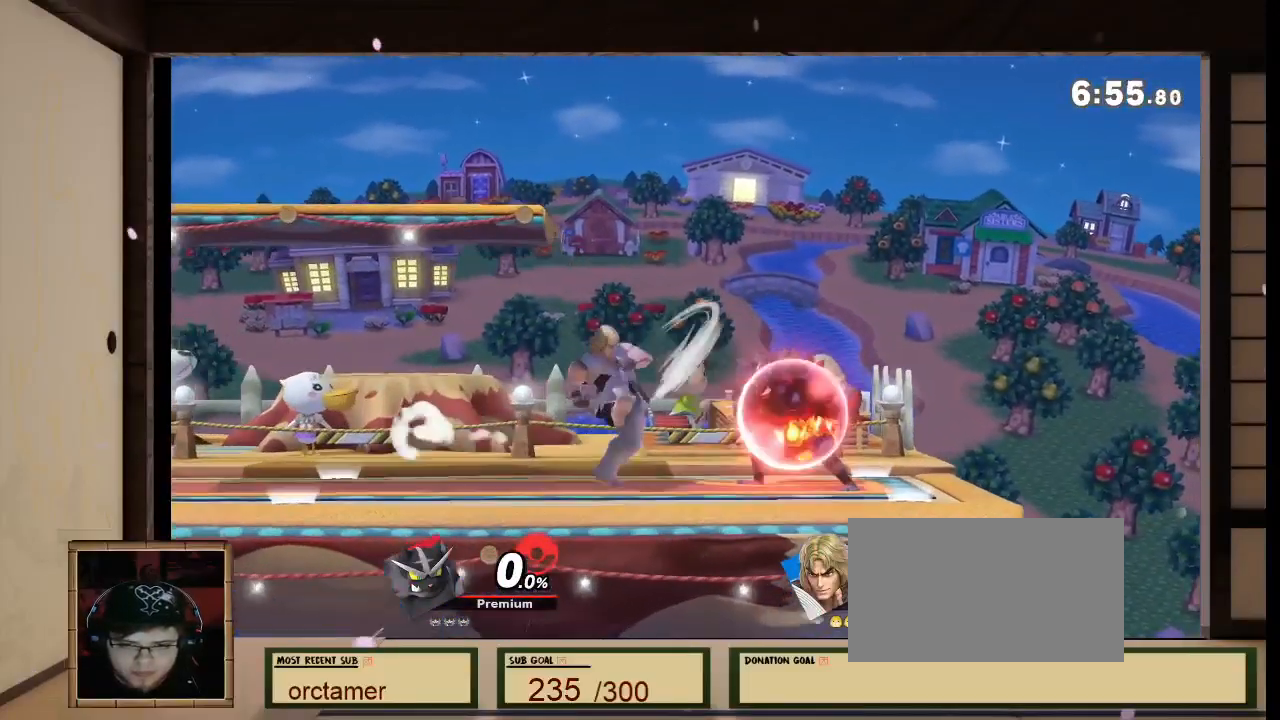
{"buttons": ["R1"], "left_stick": "center", "right_stick": "center", "events": [[100, "A", "down"], [166, "L1", "up"], [233, "A", "up"], [267, "L1", "down"], [400, "L1", "up"], [400, "R1", "down"]]}
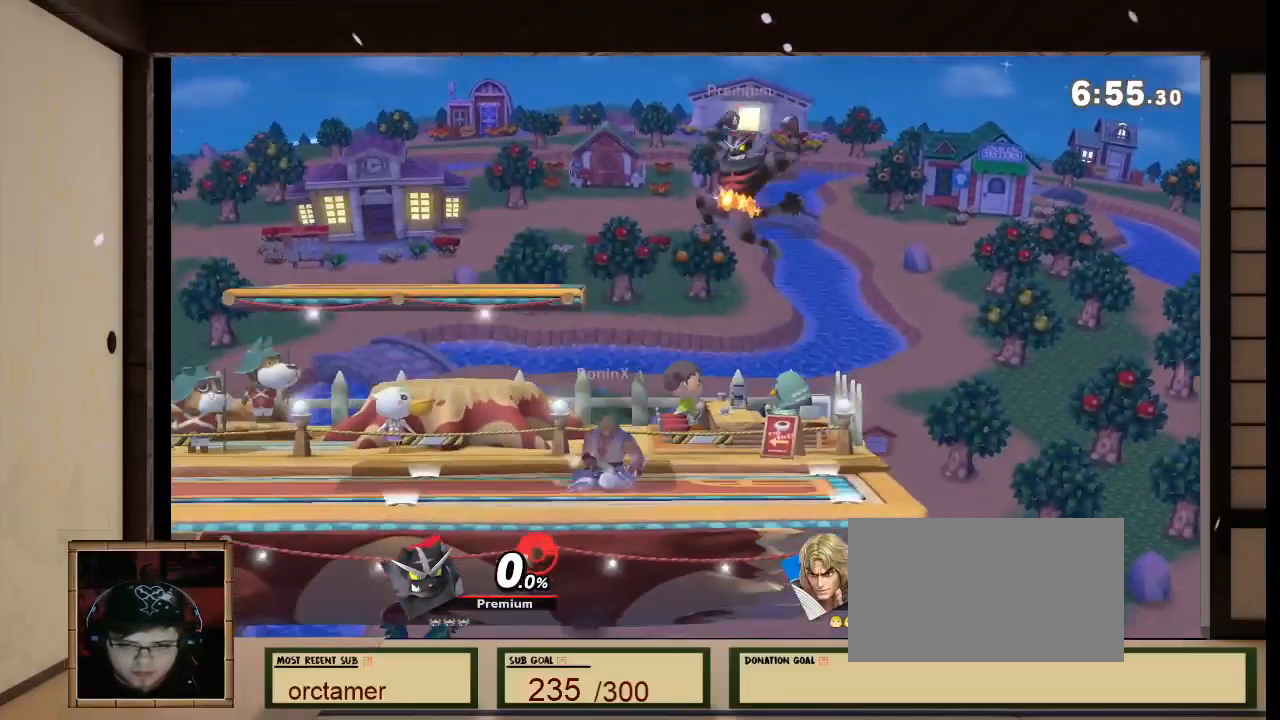
{"buttons": [], "left_stick": "center", "right_stick": "center", "events": [[67, "L1", "down"], [200, "R1", "up"], [334, "L1", "up"]]}
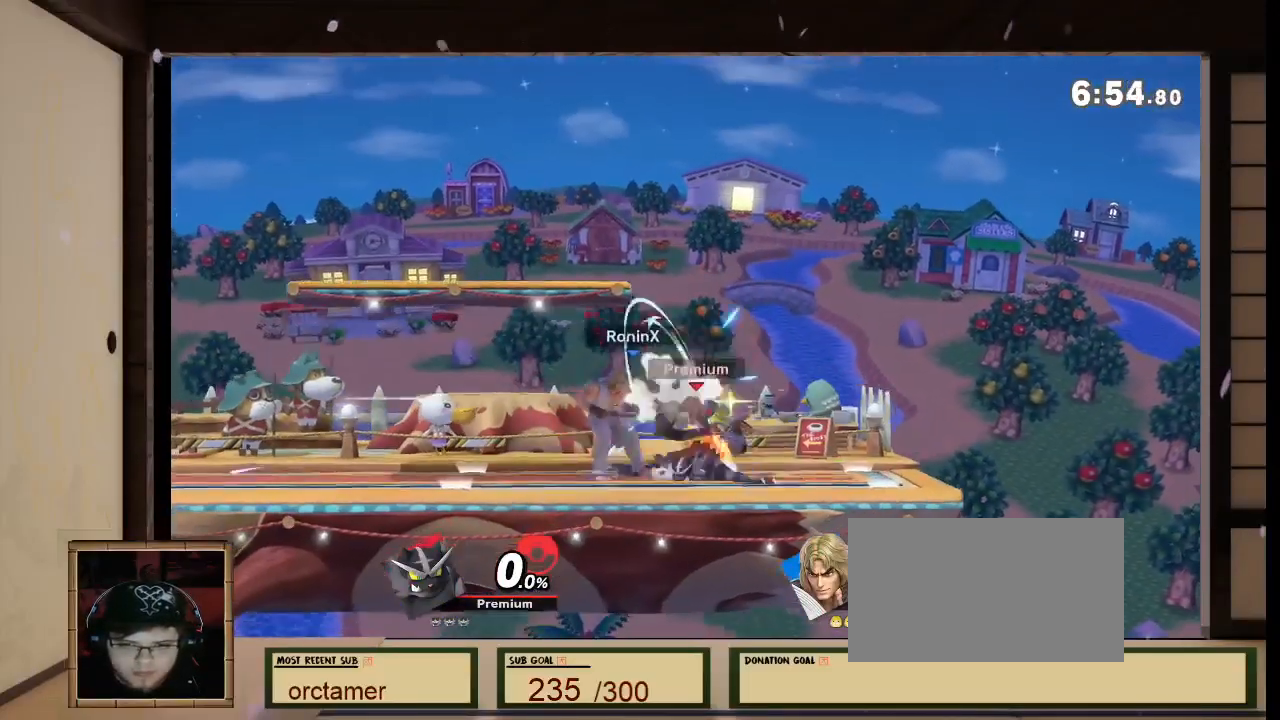
{"buttons": ["A", "L1"], "left_stick": "down", "right_stick": "center", "events": [[133, "L1", "down"], [200, "left_stick", "down"], [433, "A", "down"]]}
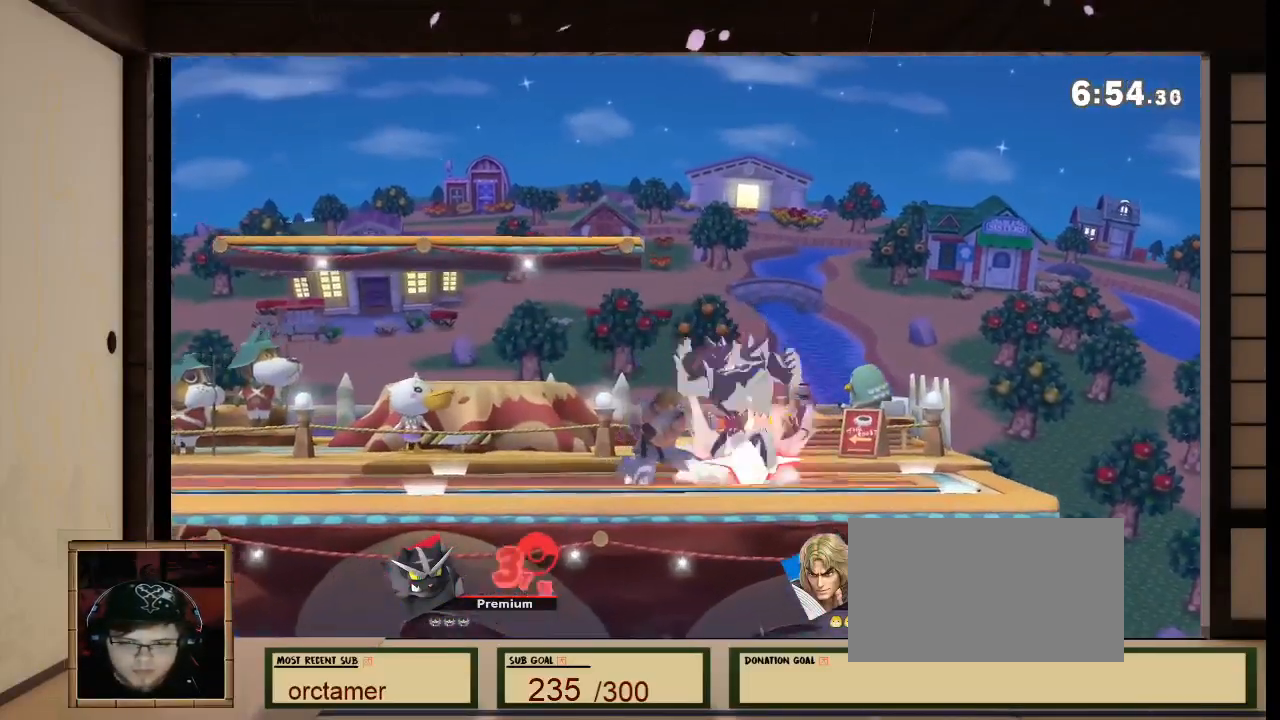
{"buttons": ["A", "L1"], "left_stick": "right", "right_stick": "center", "events": [[134, "left_stick", "down-left"], [167, "R1", "down"], [234, "A", "up"], [234, "R1", "up"], [267, "A", "down"], [267, "left_stick", "right"]]}